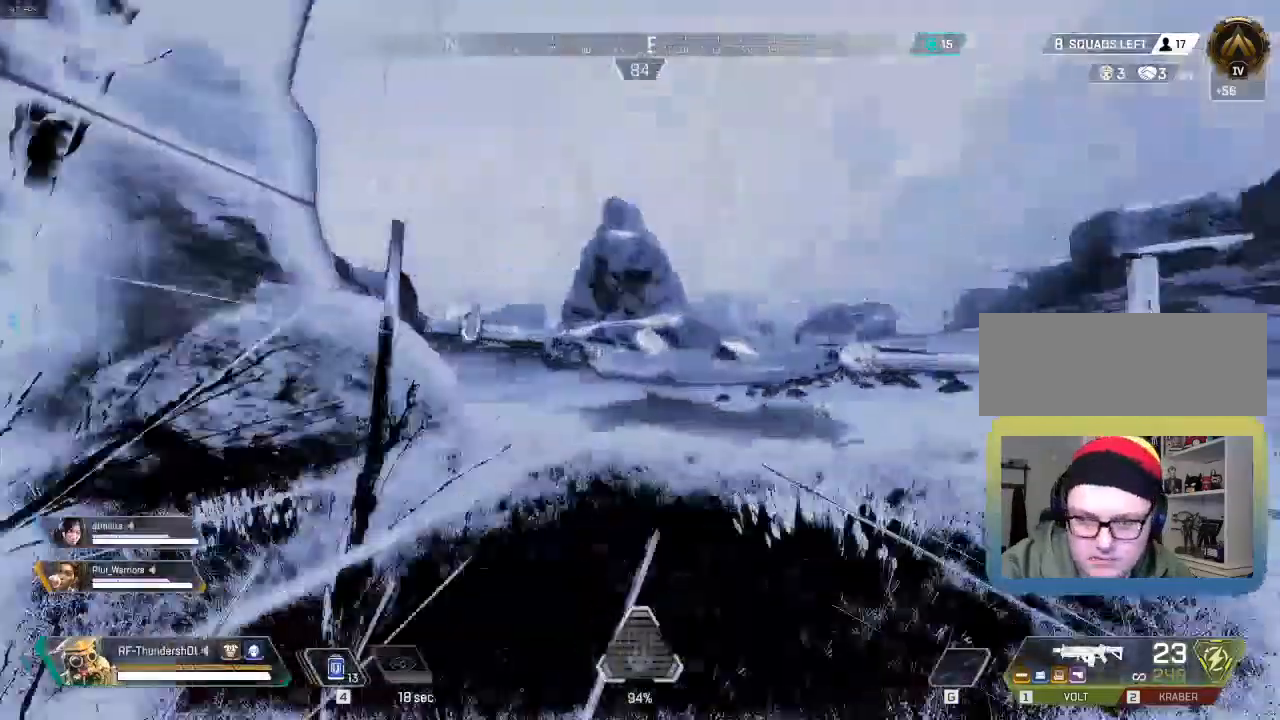
Gameplay with keyboard; each line is a JSON object with the keys held at the frame after it. "events" lists presses ("down") and releases ("up") of "a", "d", "e", "q", "r", "s", "shift" and "w" between this image and that frame as [ms after this image, input, new state], when the widget could be followed in between. No other keys are recorded. Mouse input is not recorded.
{"keys": ["w"], "events": []}
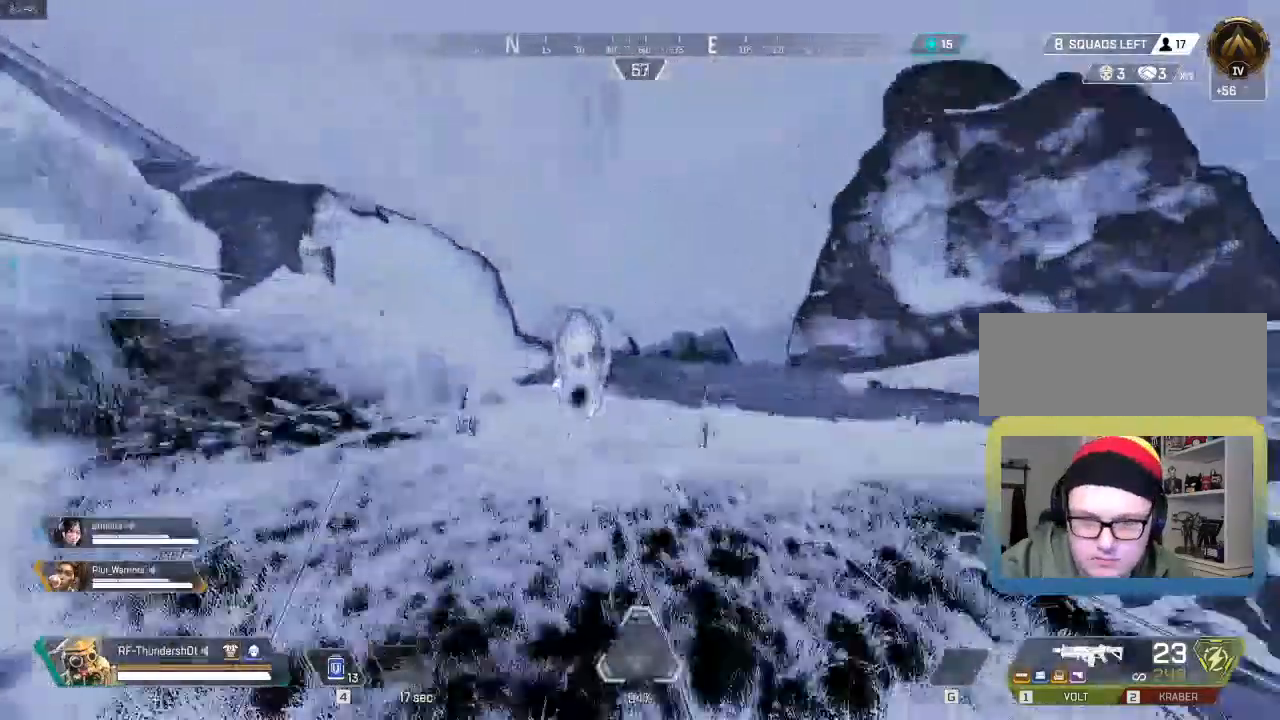
{"keys": ["shift", "w"], "events": [[250, "shift", "down"]]}
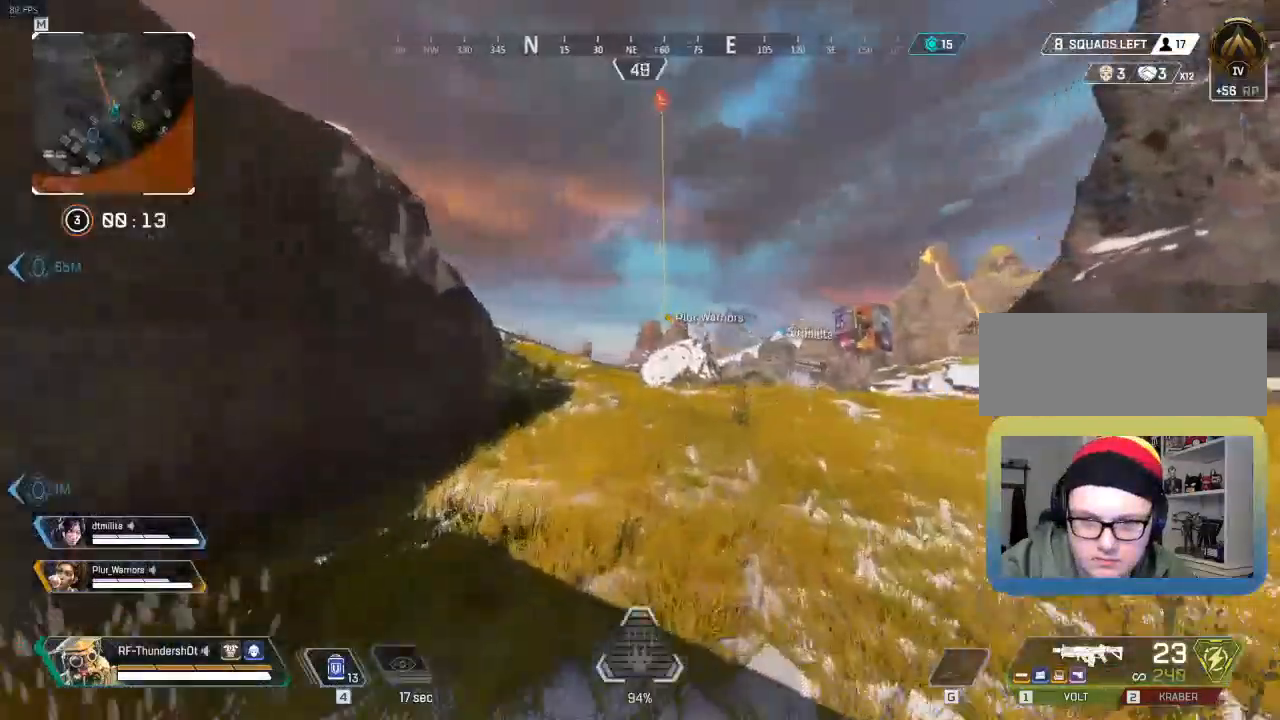
{"keys": ["shift", "w"], "events": []}
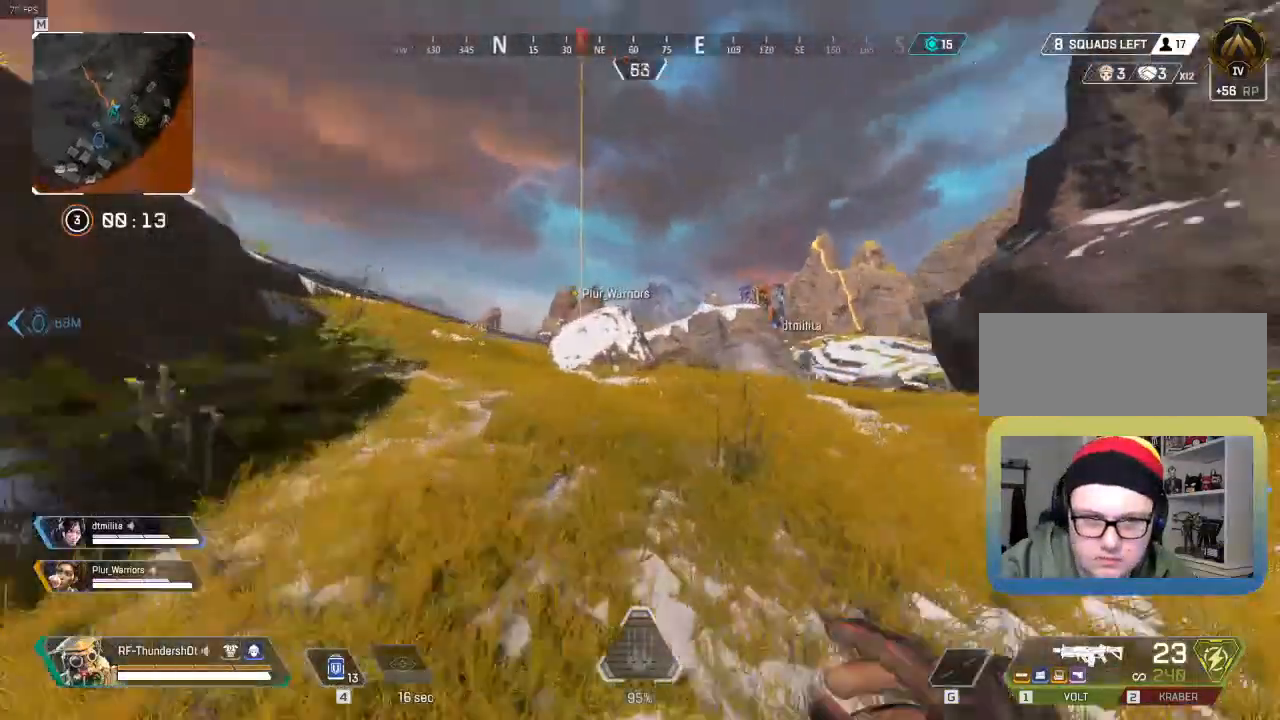
{"keys": ["shift", "w"], "events": []}
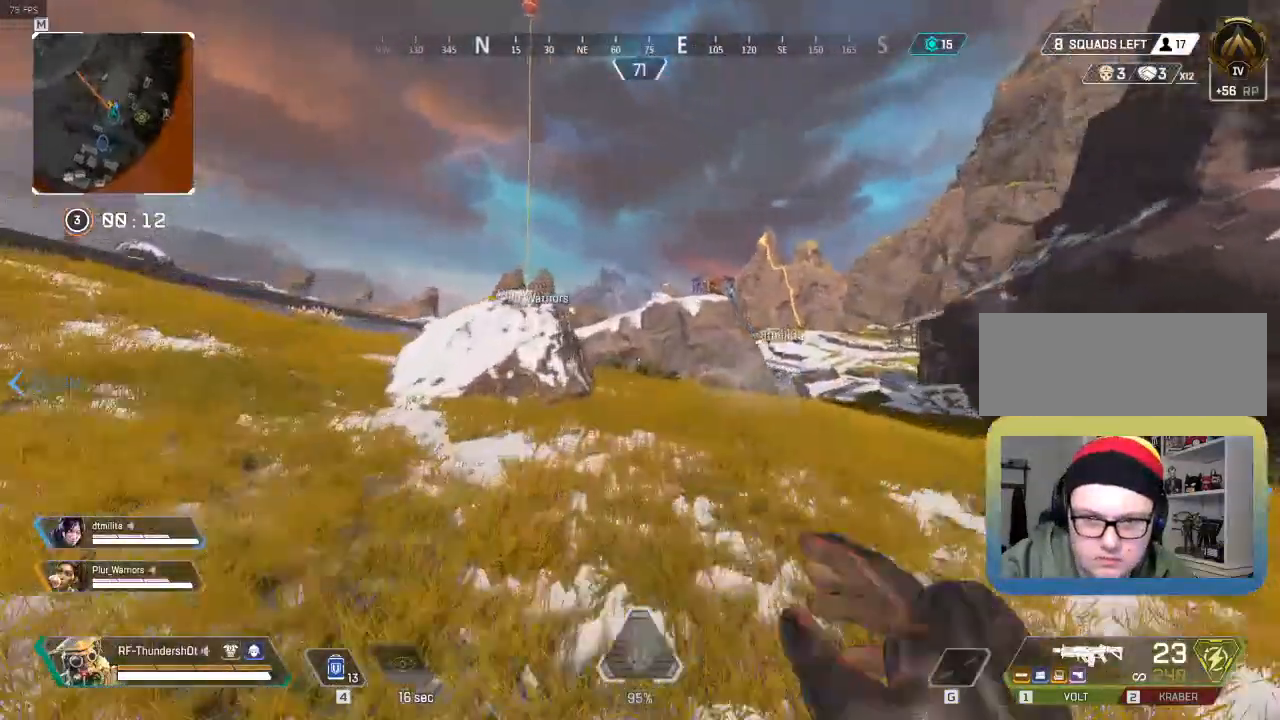
{"keys": ["shift", "w"], "events": []}
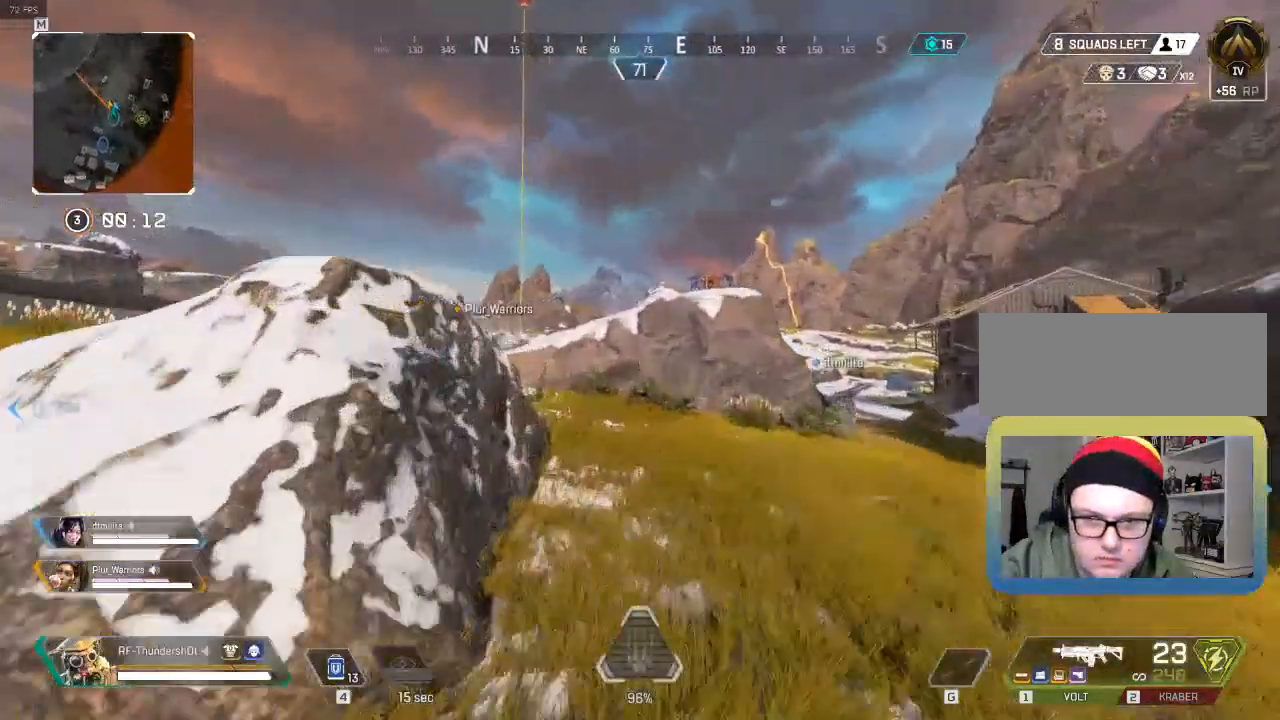
{"keys": ["shift", "w"], "events": []}
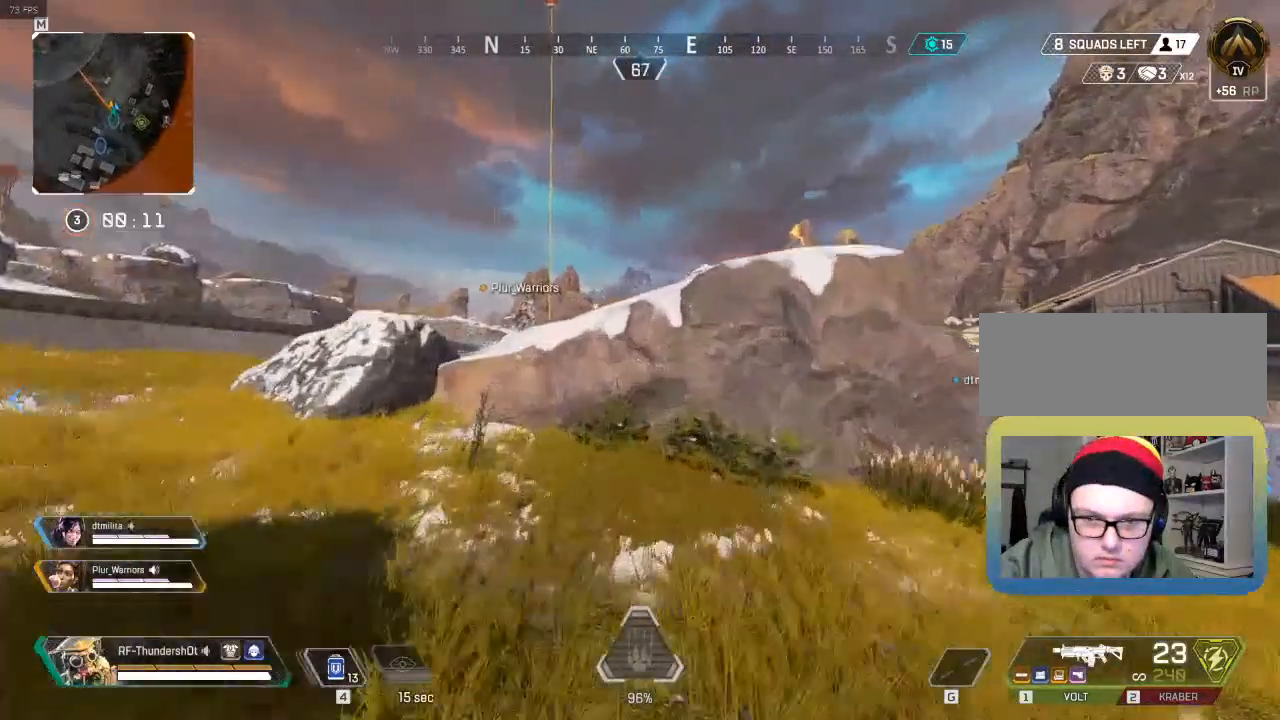
{"keys": ["shift", "w"], "events": [[400, "a", "down"], [500, "a", "up"]]}
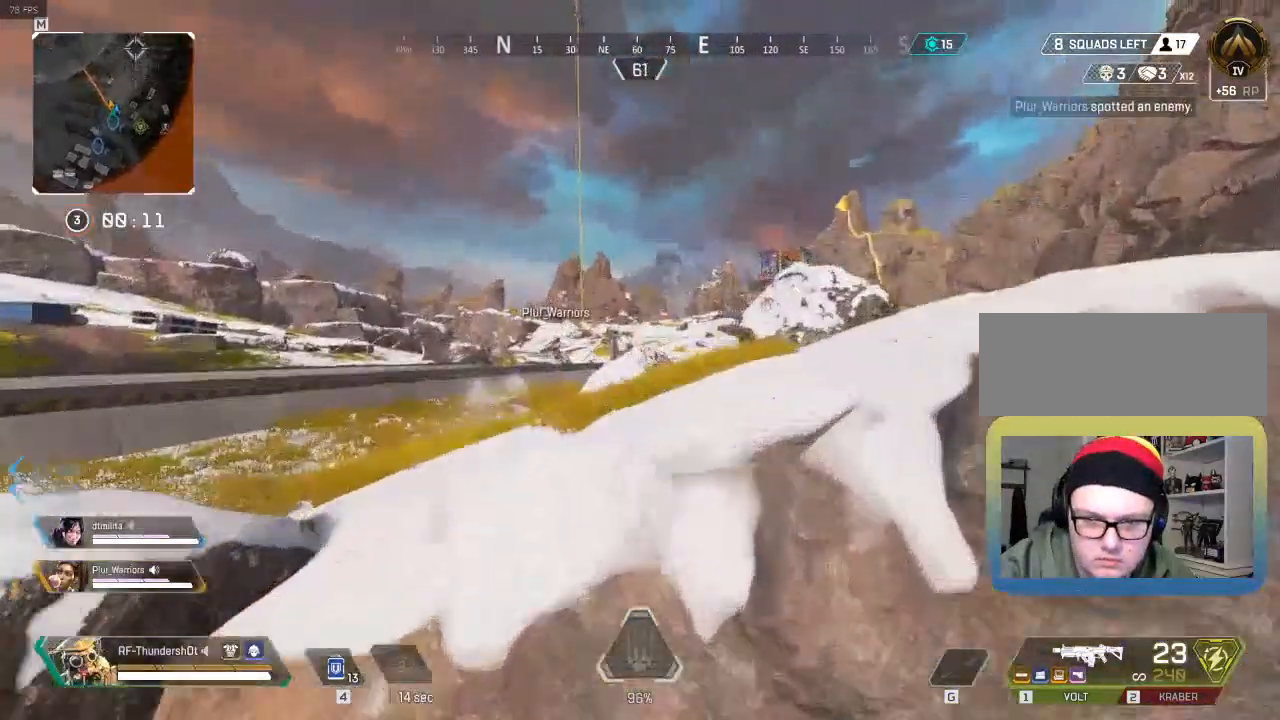
{"keys": ["shift", "w"], "events": []}
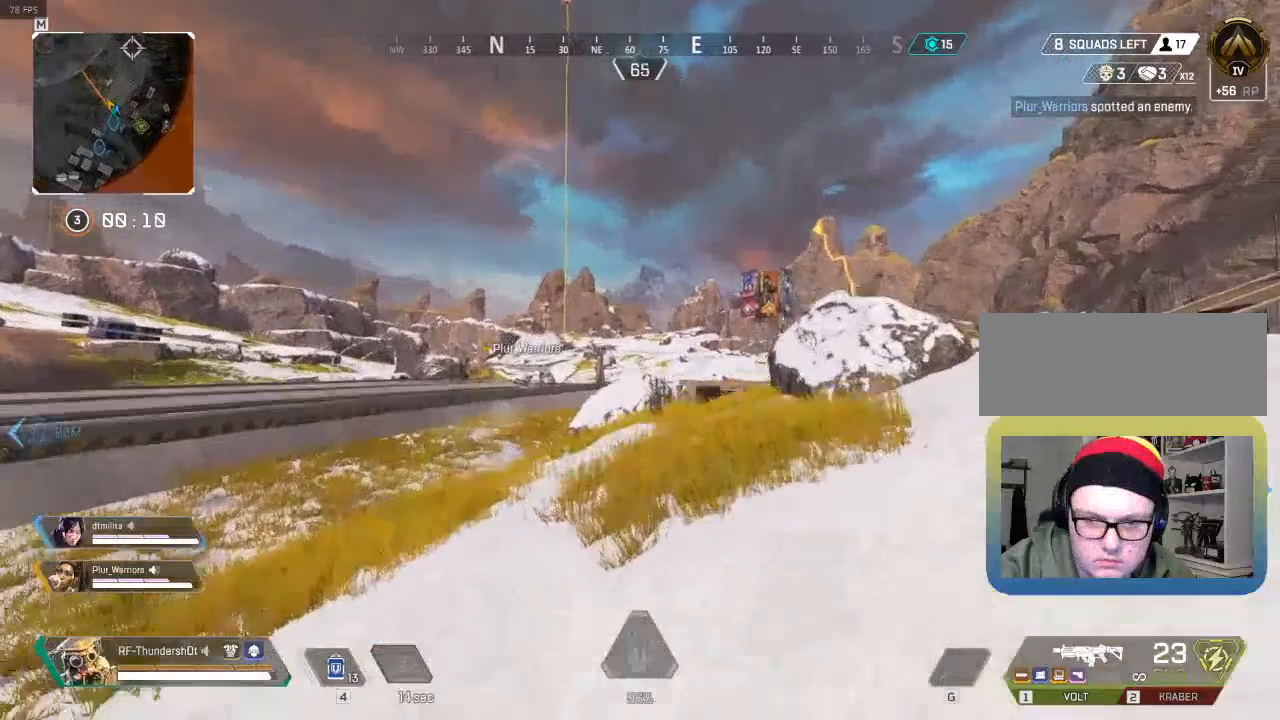
{"keys": ["shift", "w"], "events": []}
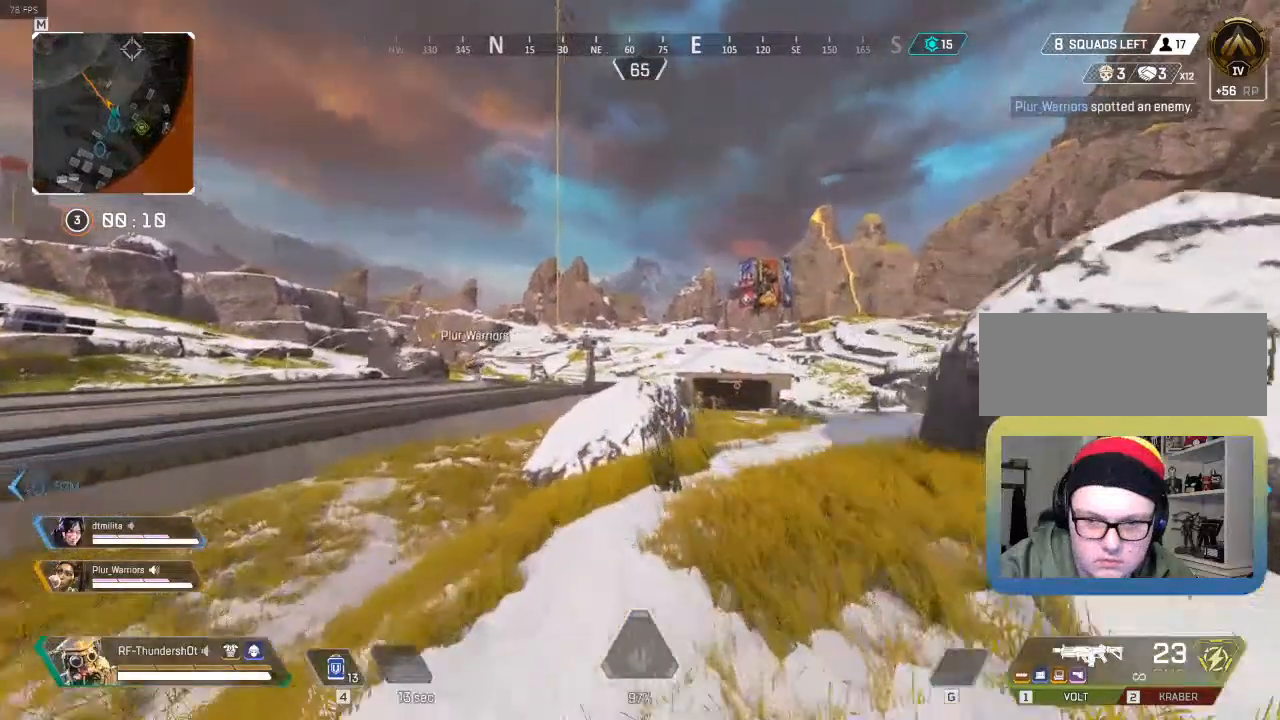
{"keys": ["shift", "w"], "events": []}
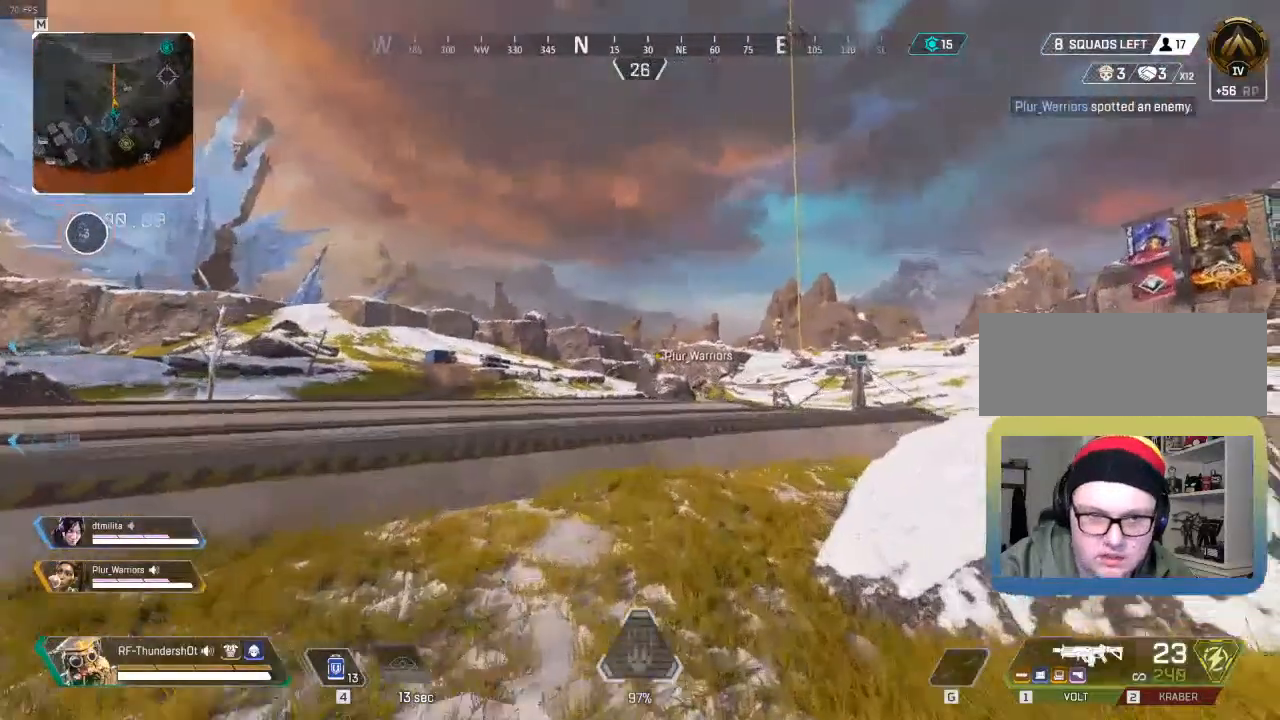
{"keys": ["shift", "w"], "events": []}
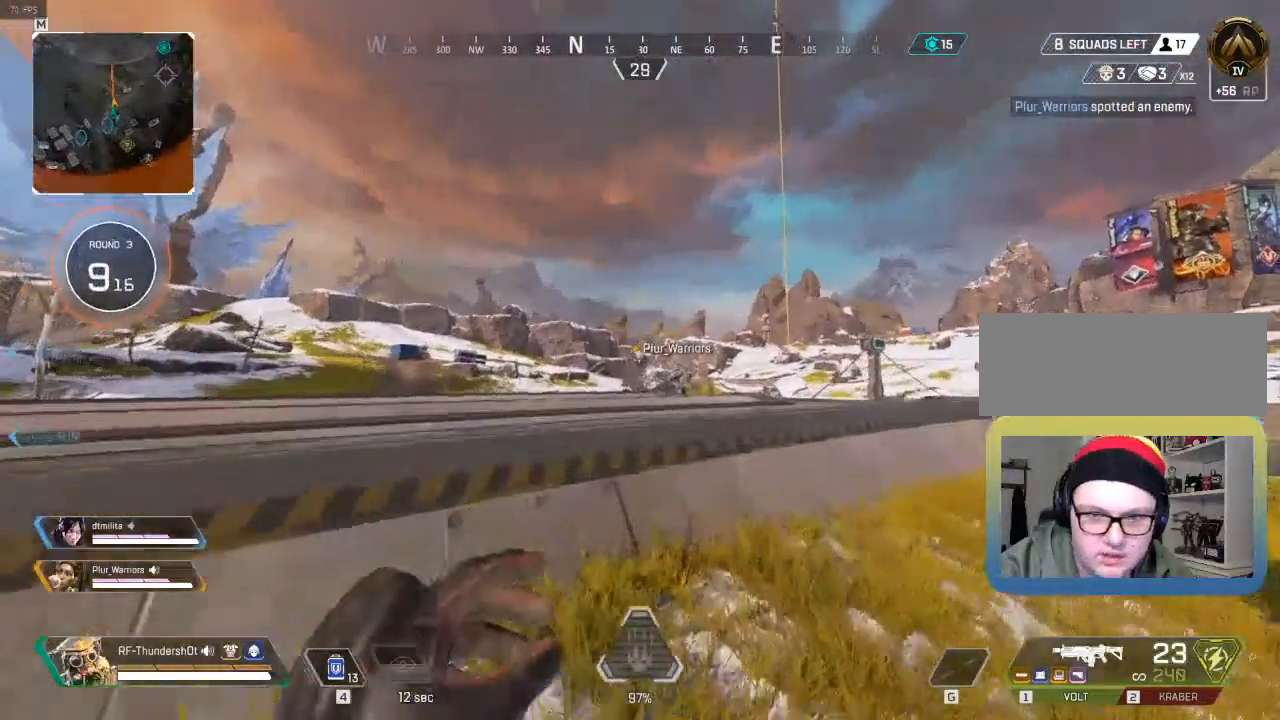
{"keys": ["shift", "w"], "events": []}
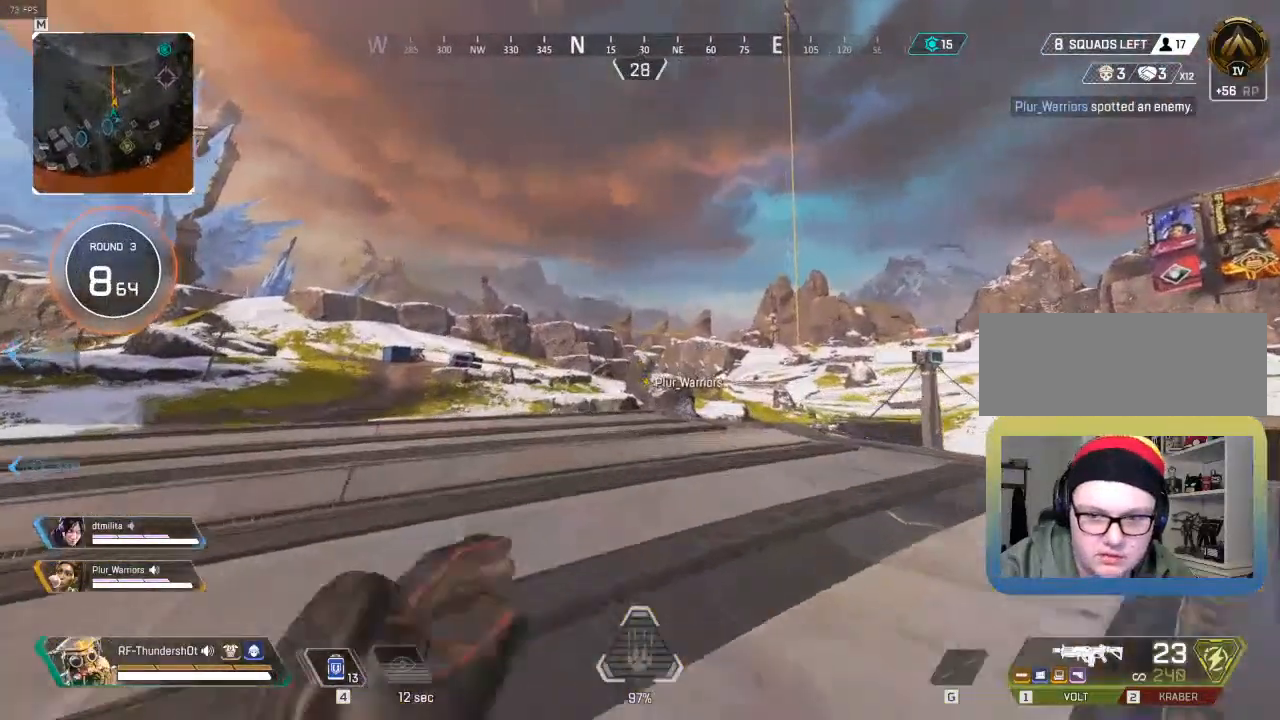
{"keys": ["shift", "w"], "events": []}
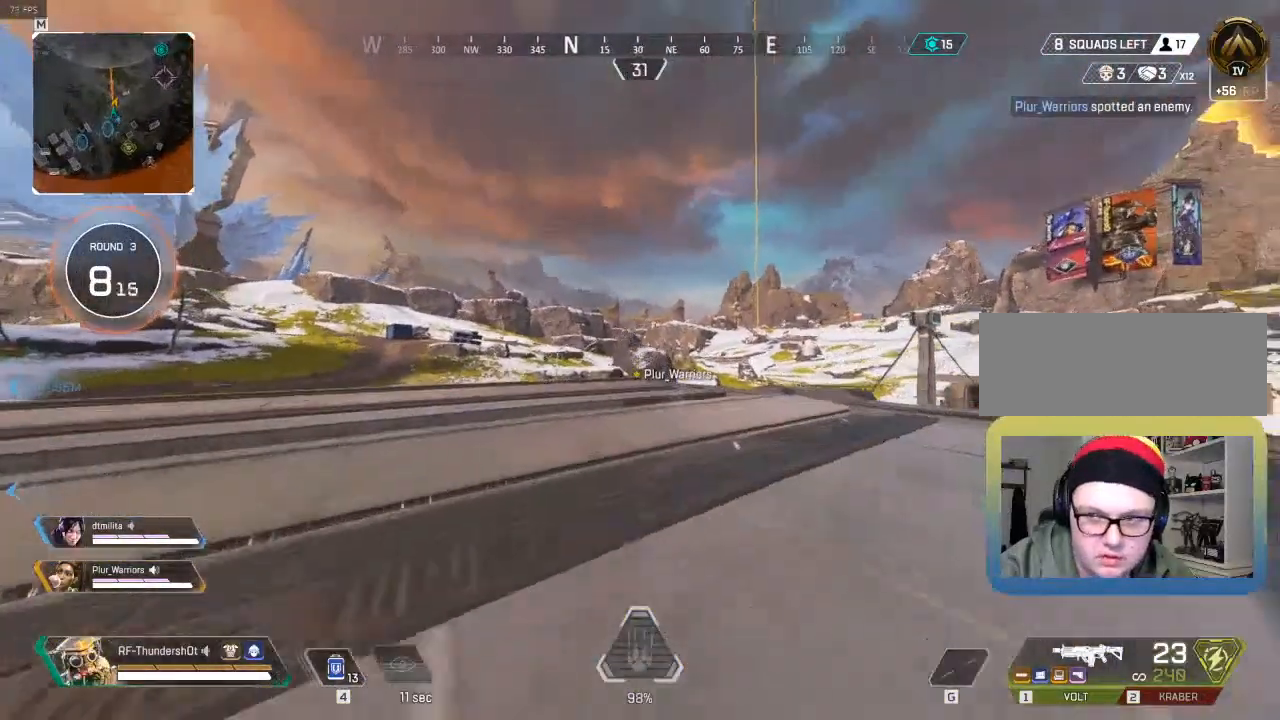
{"keys": ["shift", "w"], "events": []}
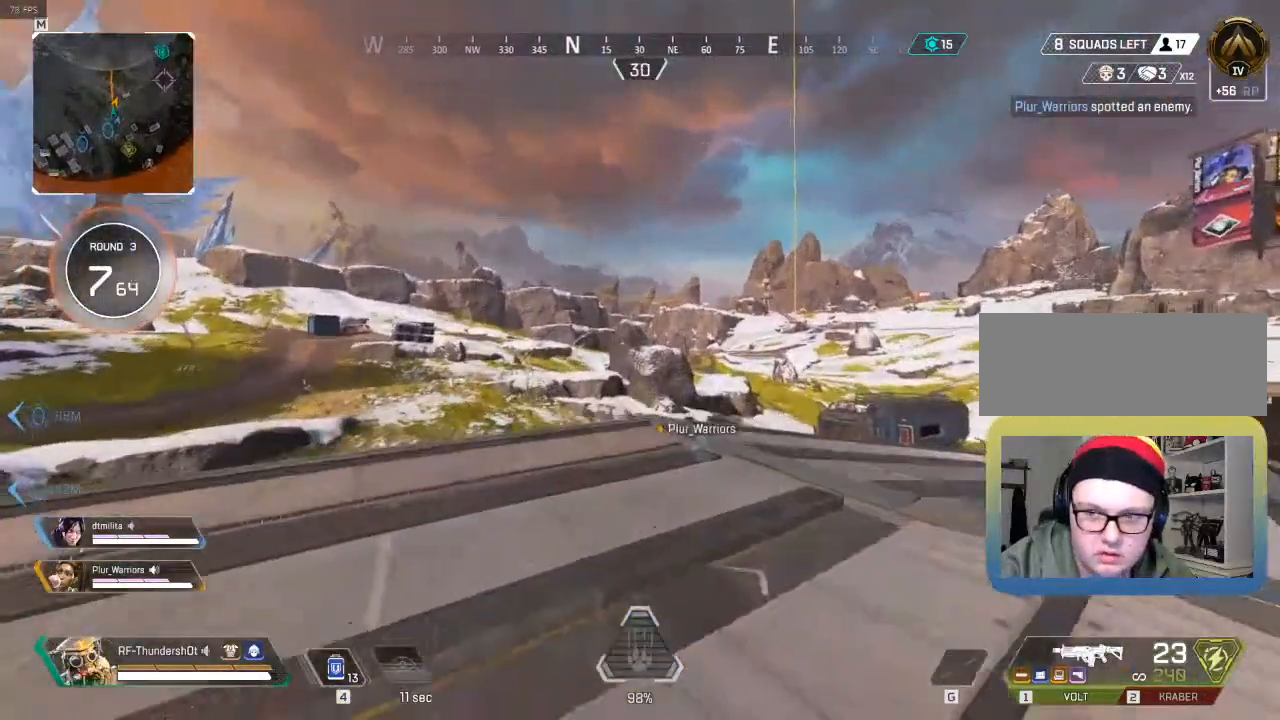
{"keys": ["shift", "w"], "events": []}
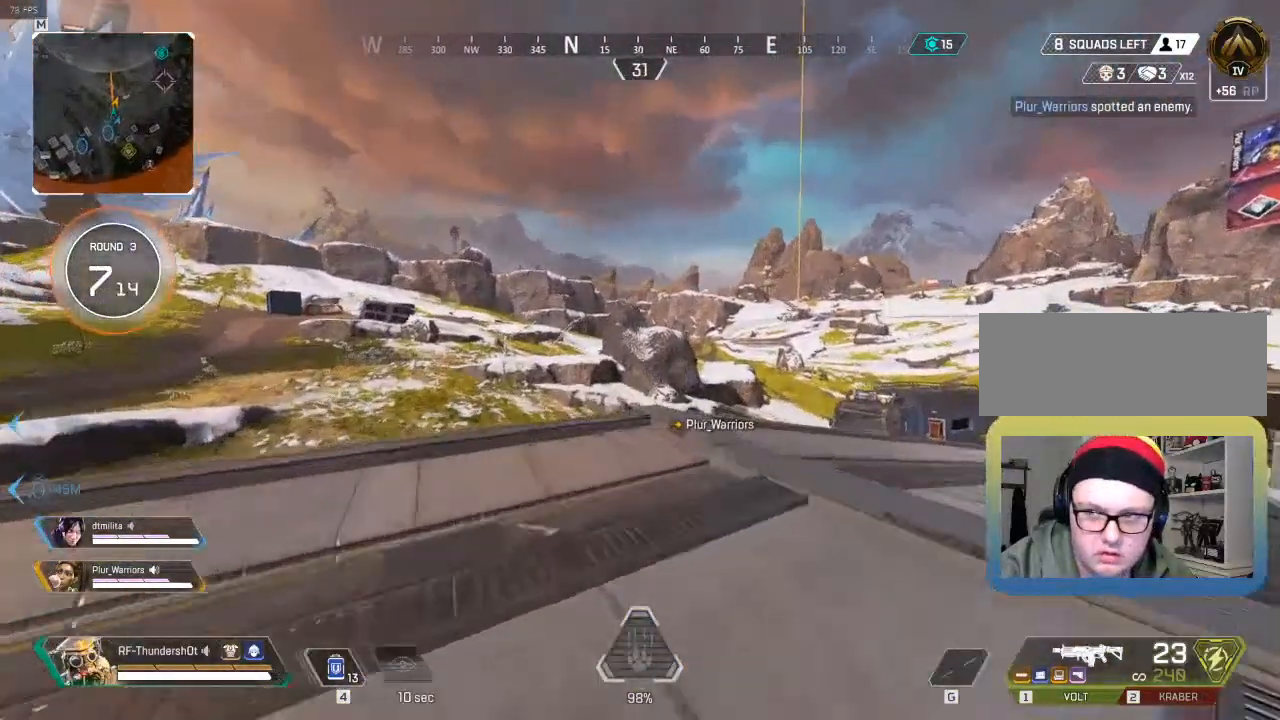
{"keys": ["shift", "w"], "events": []}